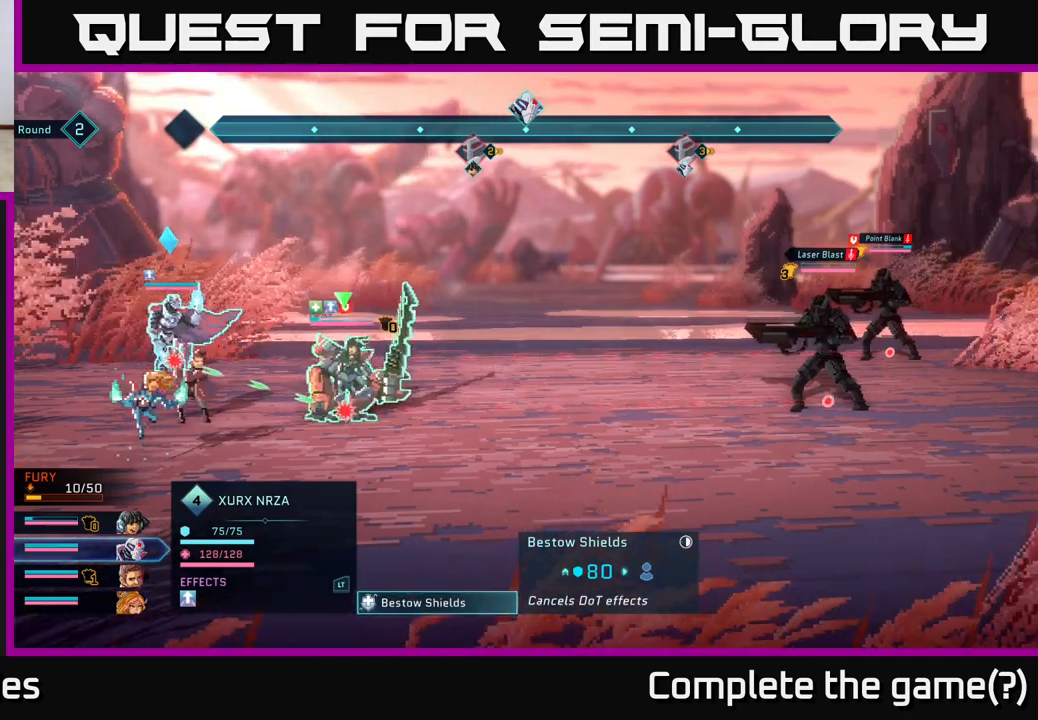
Gameplay with a controller (Xbox layout); each line is a JSON object with the inputs held at the frame after it. "events" lists button and stick changes between this image and that frame as [ms after this image, input, new state], when the widget could be followed in between.
{"buttons": [], "left_stick": "center", "right_stick": "center", "events": []}
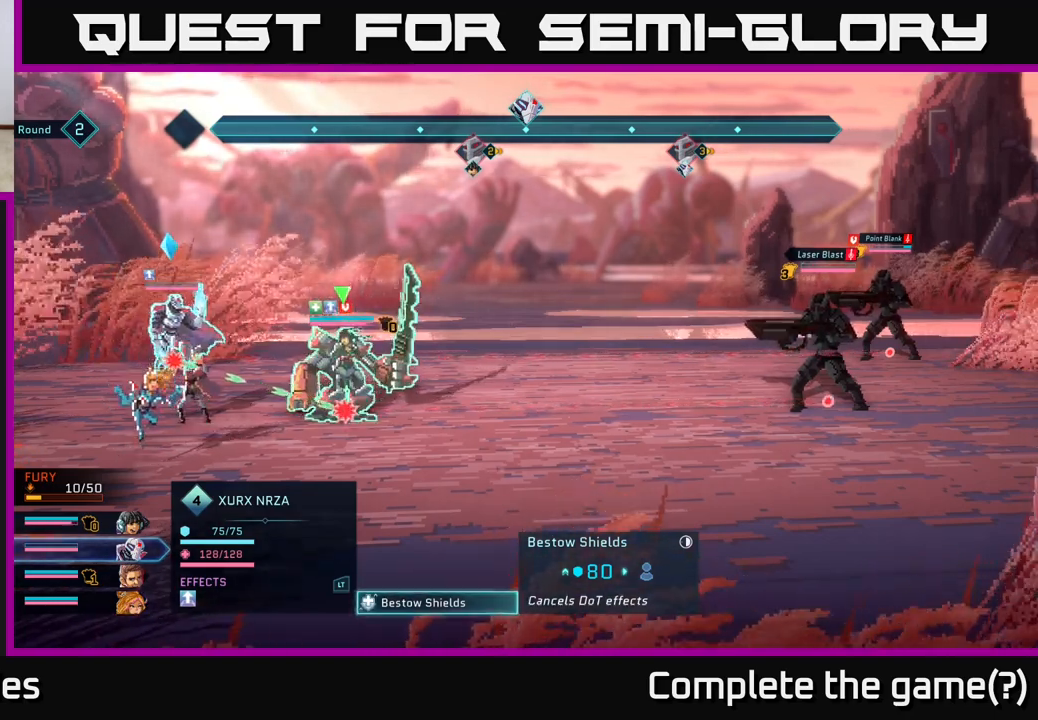
{"buttons": [], "left_stick": "center", "right_stick": "center", "events": [[183, "A", "down"], [317, "A", "up"]]}
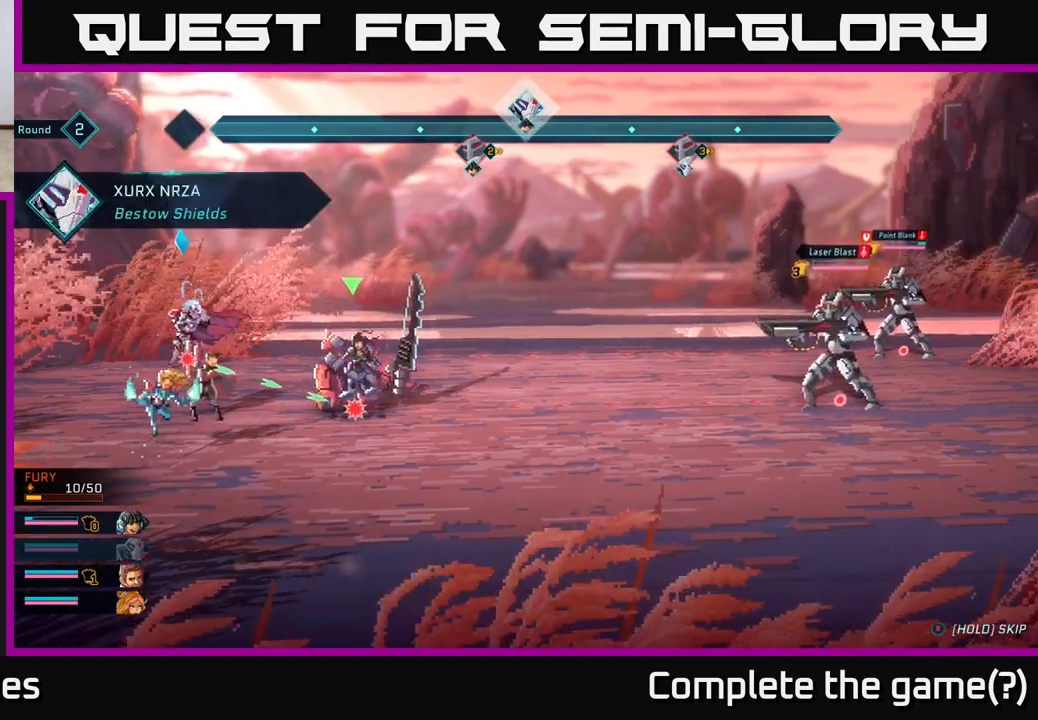
{"buttons": [], "left_stick": "center", "right_stick": "center", "events": []}
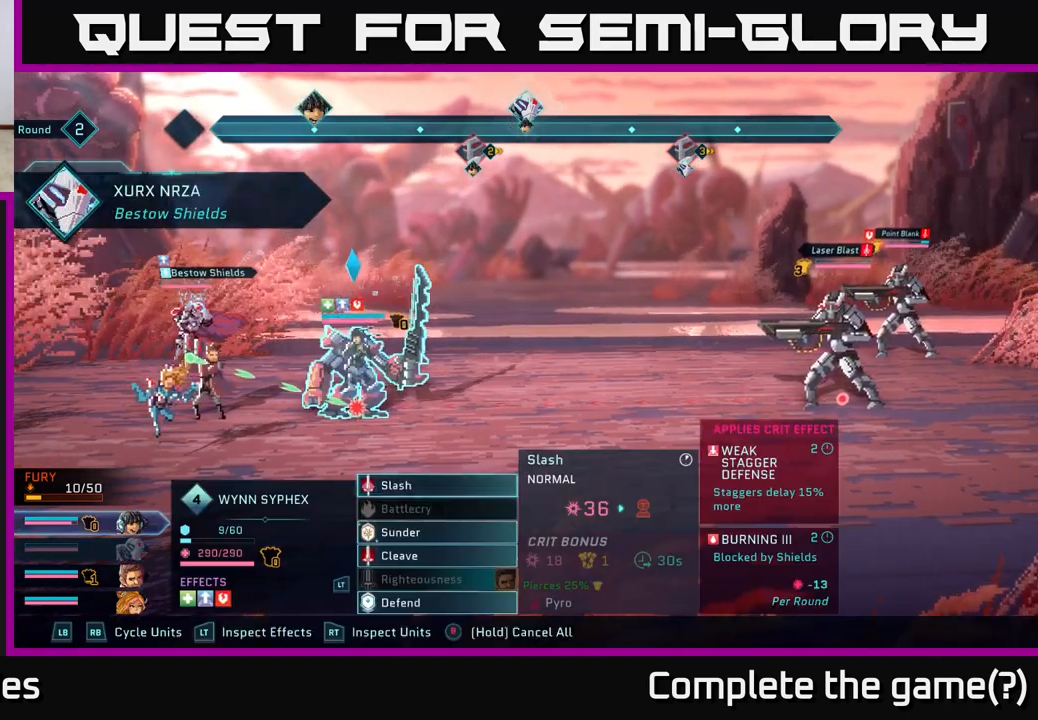
{"buttons": [], "left_stick": "center", "right_stick": "center", "events": []}
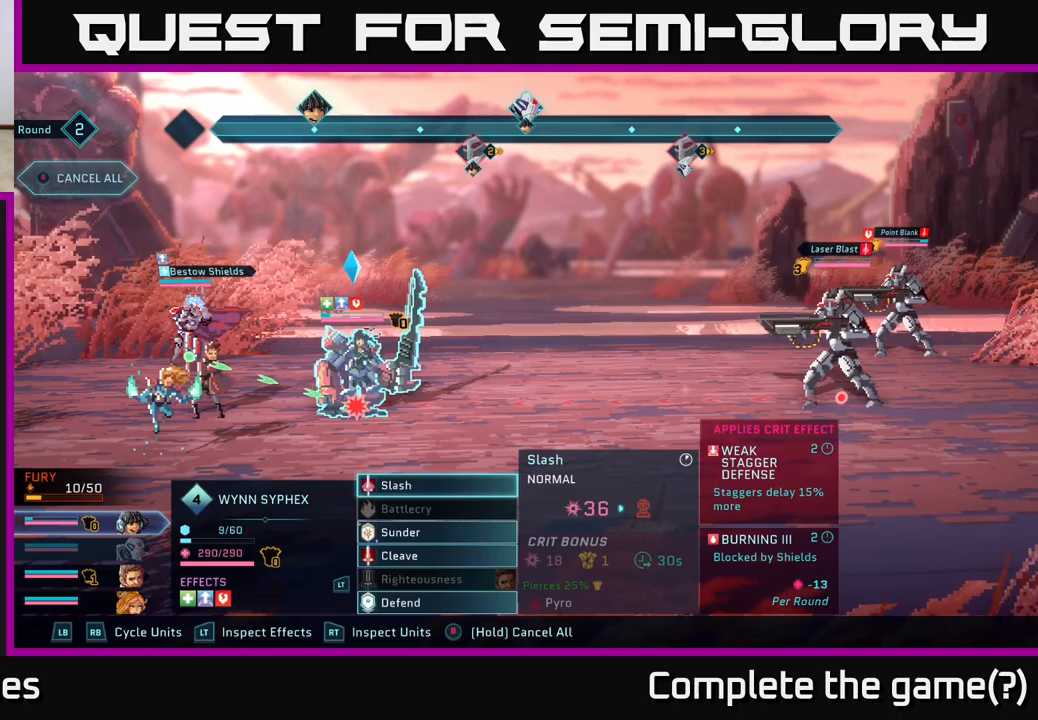
{"buttons": [], "left_stick": "center", "right_stick": "center", "events": [[250, "A", "down"], [333, "A", "up"]]}
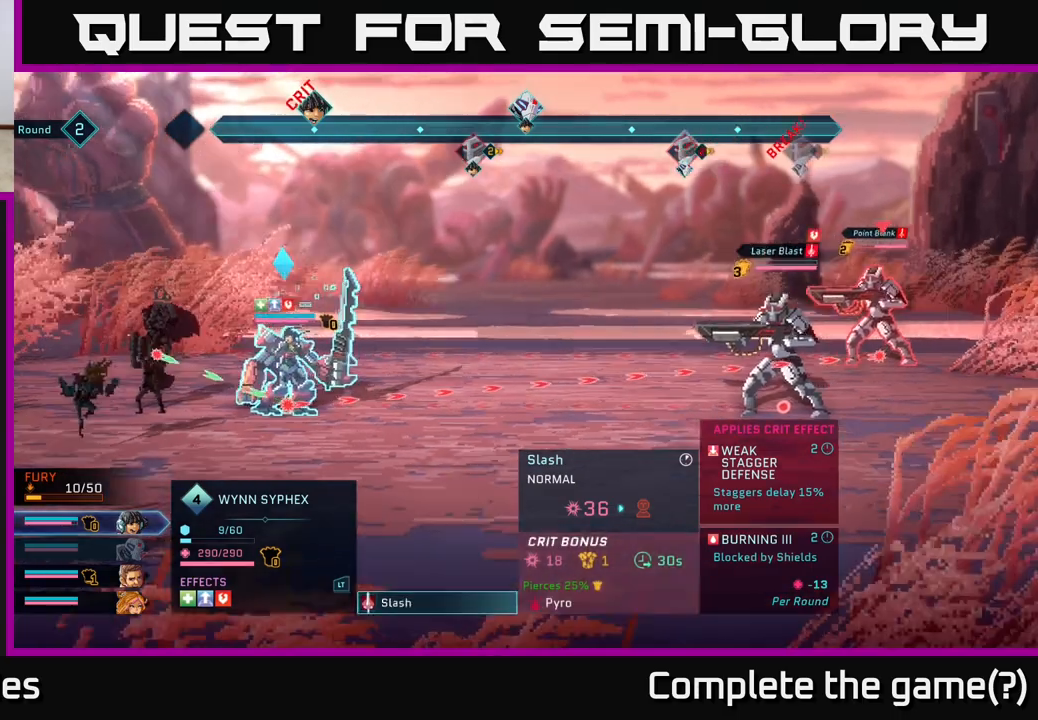
{"buttons": [], "left_stick": "center", "right_stick": "center", "events": [[233, "left_stick", "down"], [433, "left_stick", "center"]]}
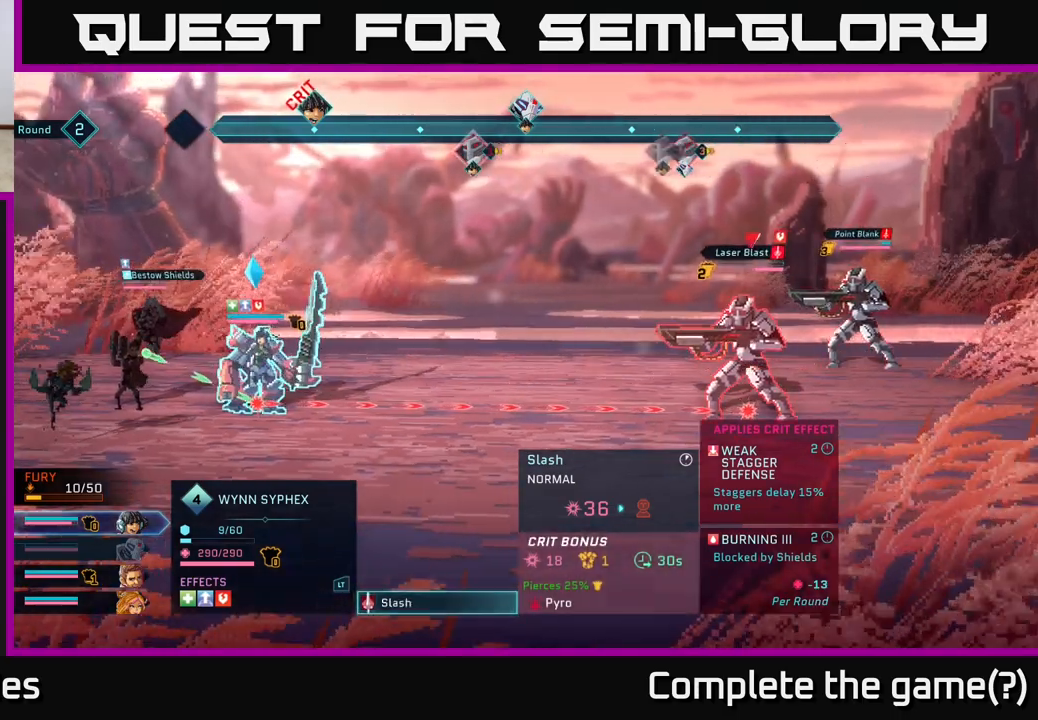
{"buttons": [], "left_stick": "center", "right_stick": "center", "events": []}
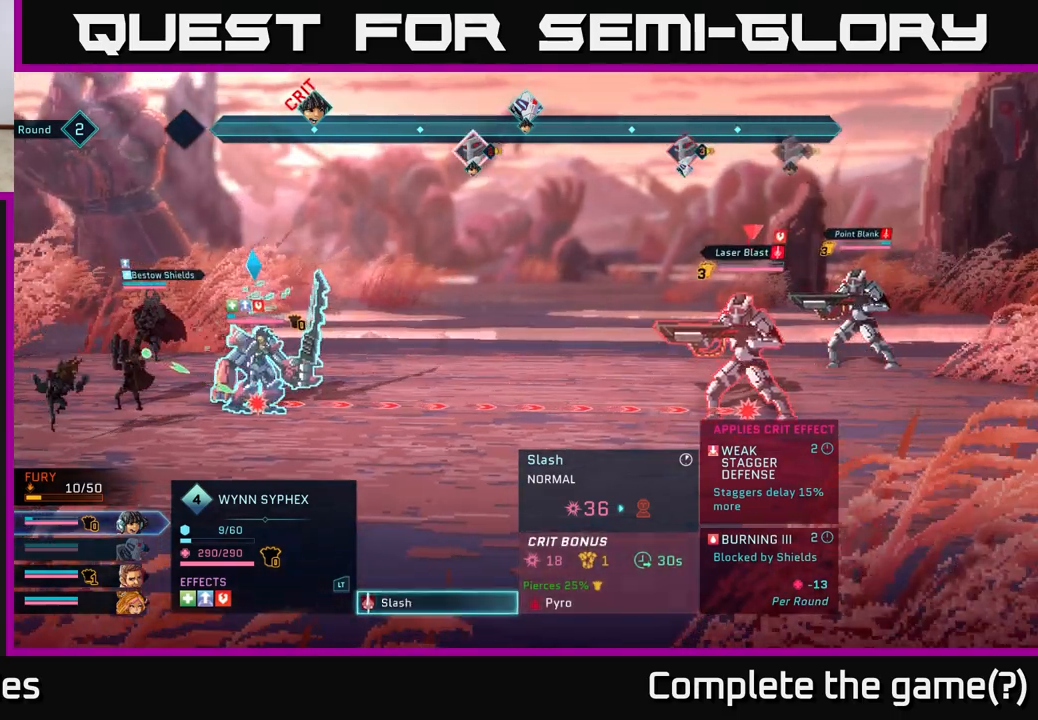
{"buttons": [], "left_stick": "center", "right_stick": "center", "events": []}
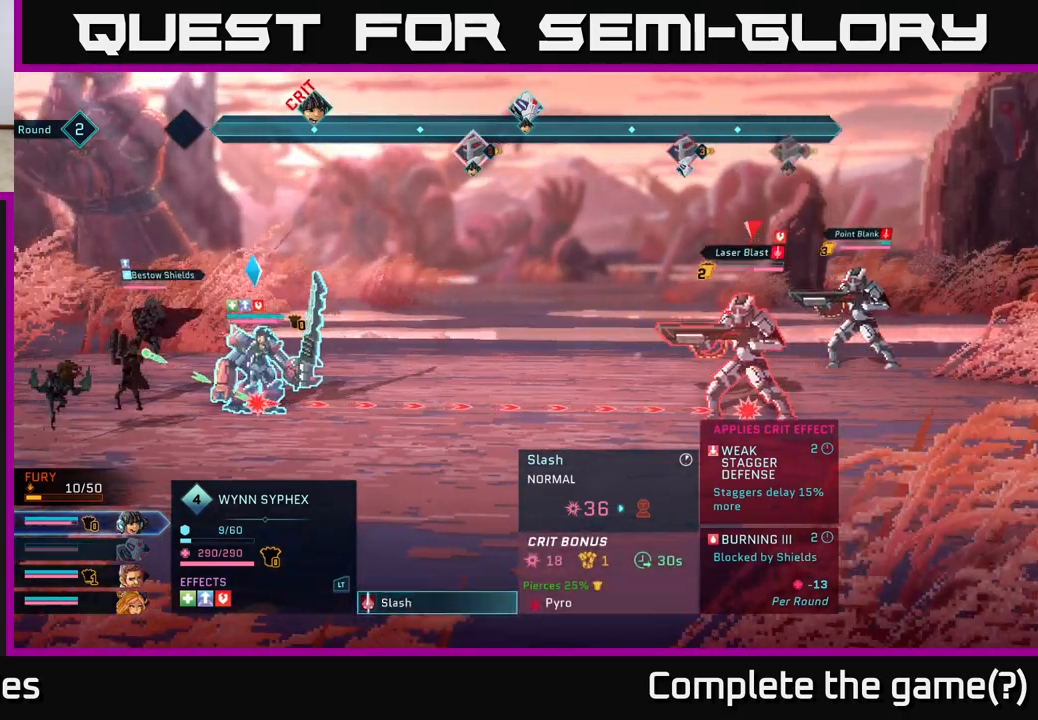
{"buttons": [], "left_stick": "center", "right_stick": "center", "events": []}
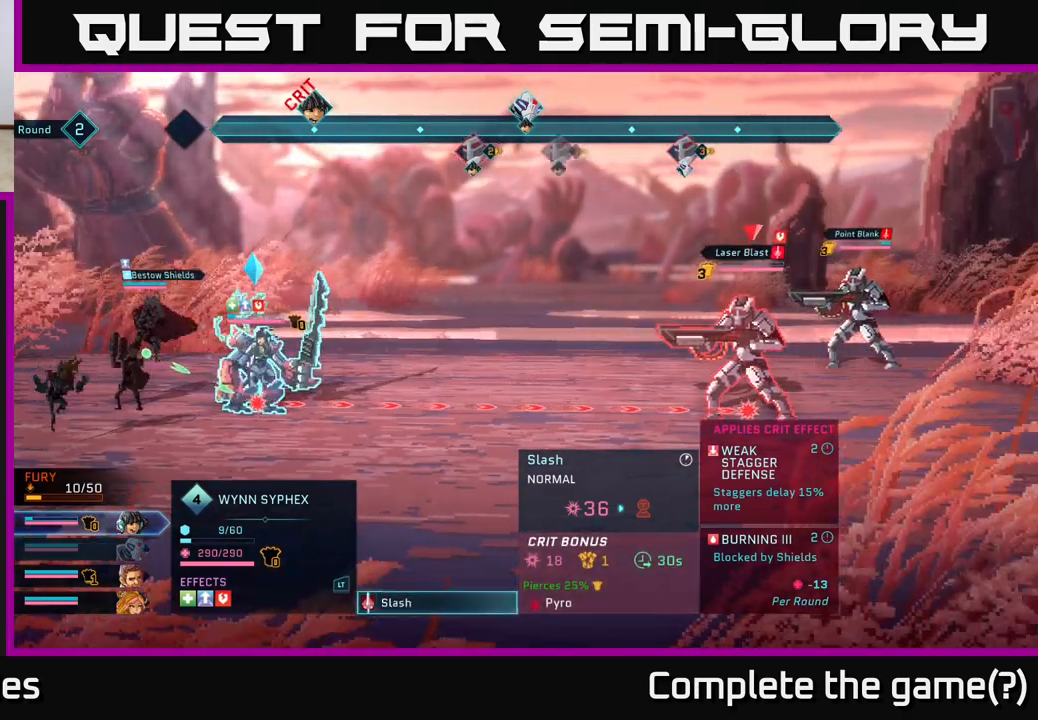
{"buttons": [], "left_stick": "center", "right_stick": "center", "events": []}
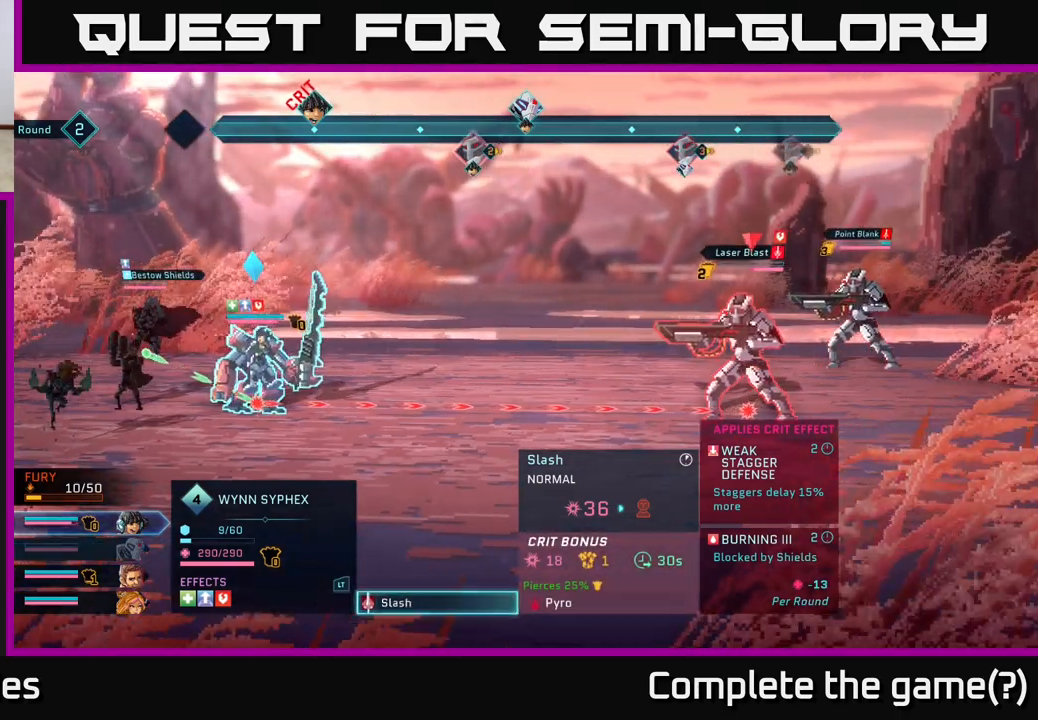
{"buttons": [], "left_stick": "center", "right_stick": "center", "events": []}
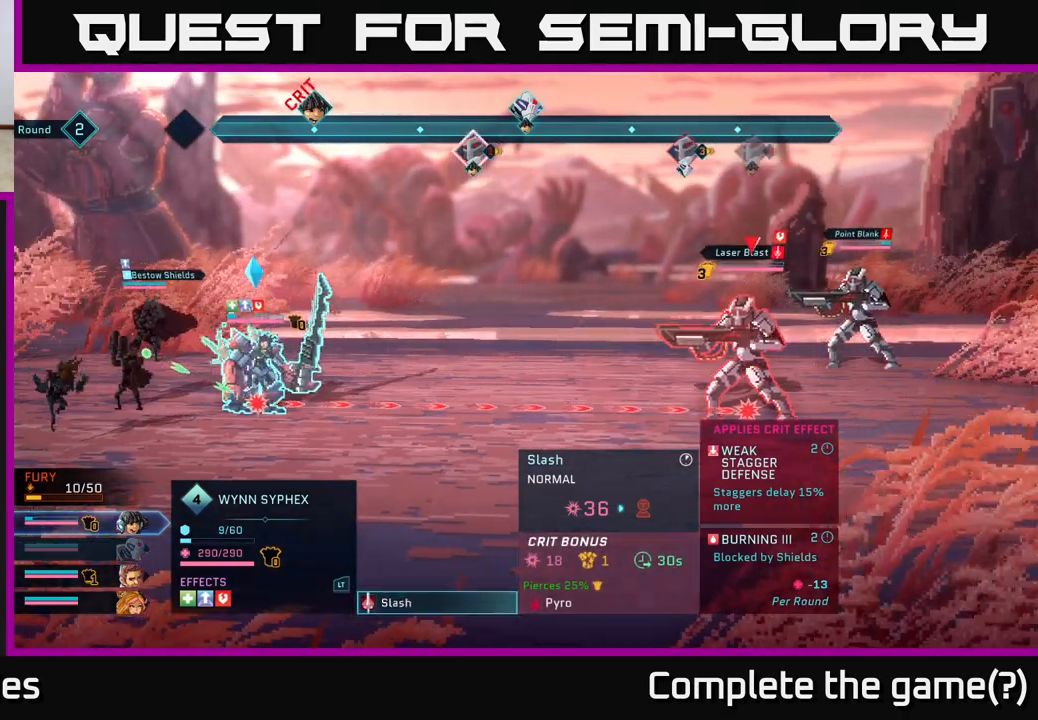
{"buttons": [], "left_stick": "center", "right_stick": "center", "events": []}
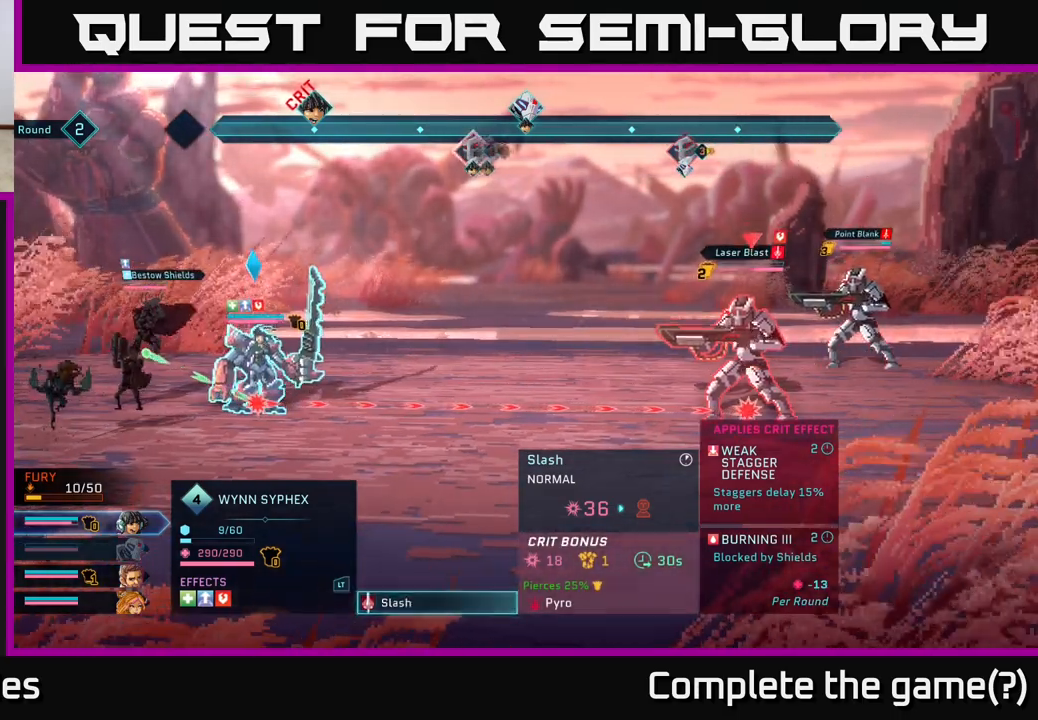
{"buttons": [], "left_stick": "center", "right_stick": "center", "events": [[167, "A", "down"], [267, "A", "up"]]}
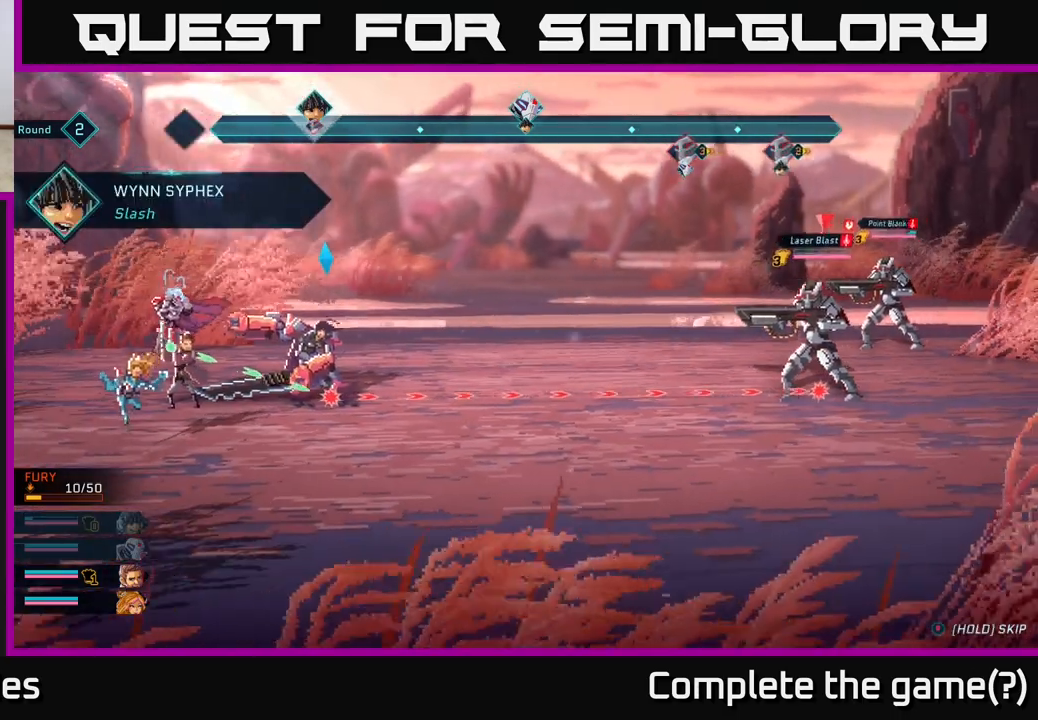
{"buttons": [], "left_stick": "center", "right_stick": "center", "events": [[317, "L1", "down"], [367, "L1", "up"]]}
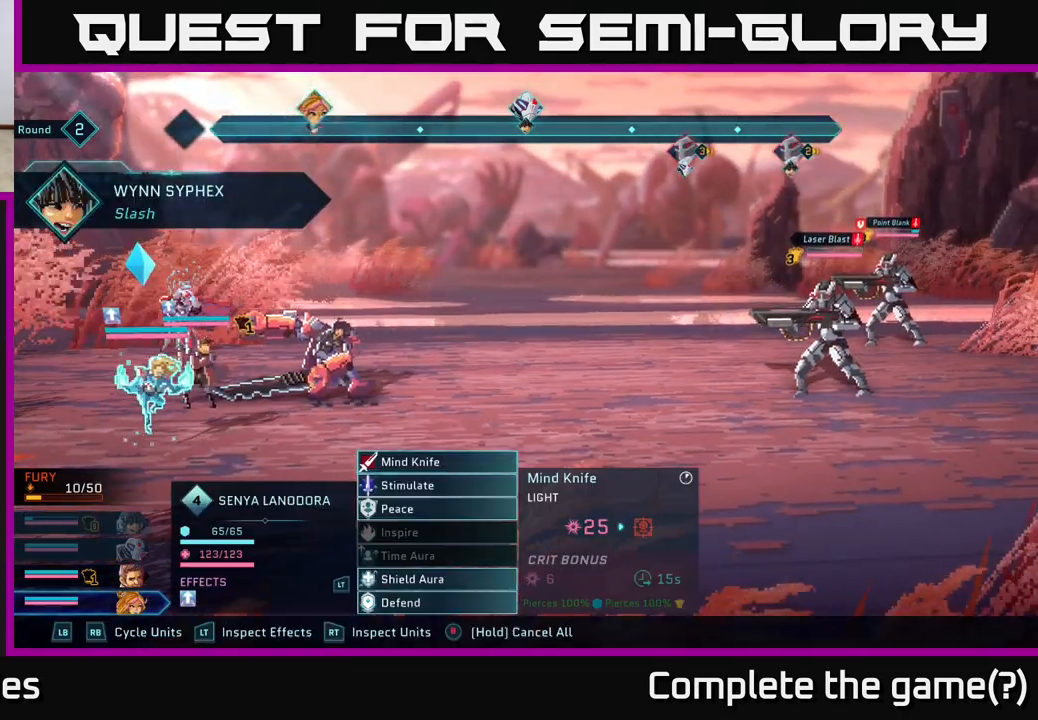
{"buttons": ["A"], "left_stick": "center", "right_stick": "center", "events": [[483, "A", "down"]]}
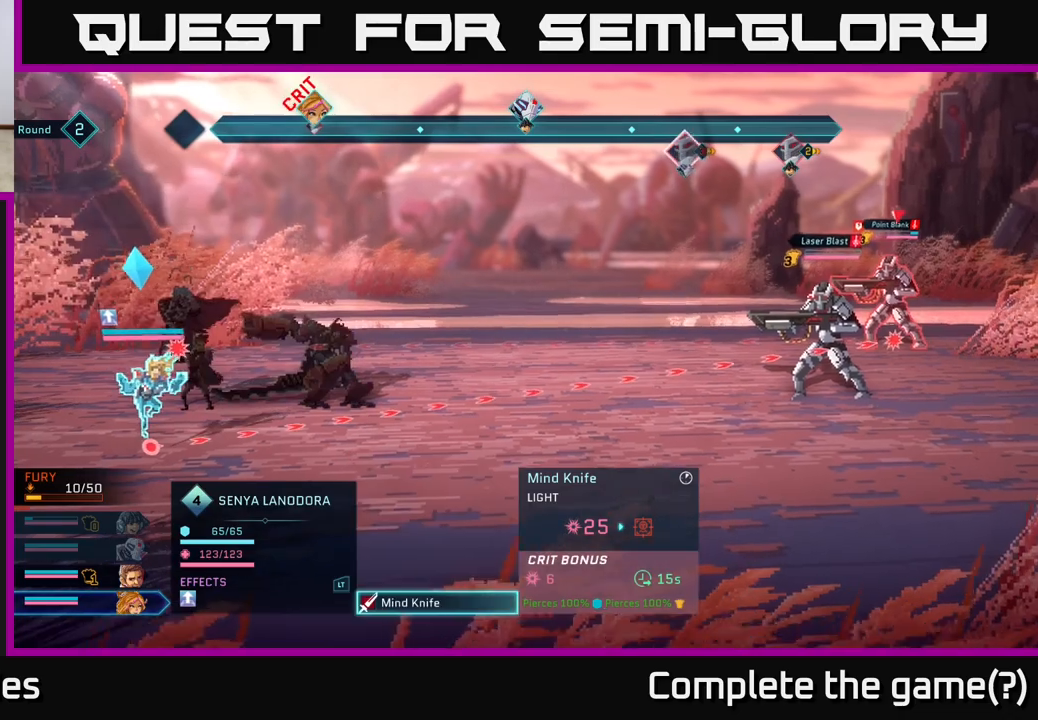
{"buttons": [], "left_stick": "down", "right_stick": "center", "events": [[83, "A", "up"], [367, "left_stick", "down"]]}
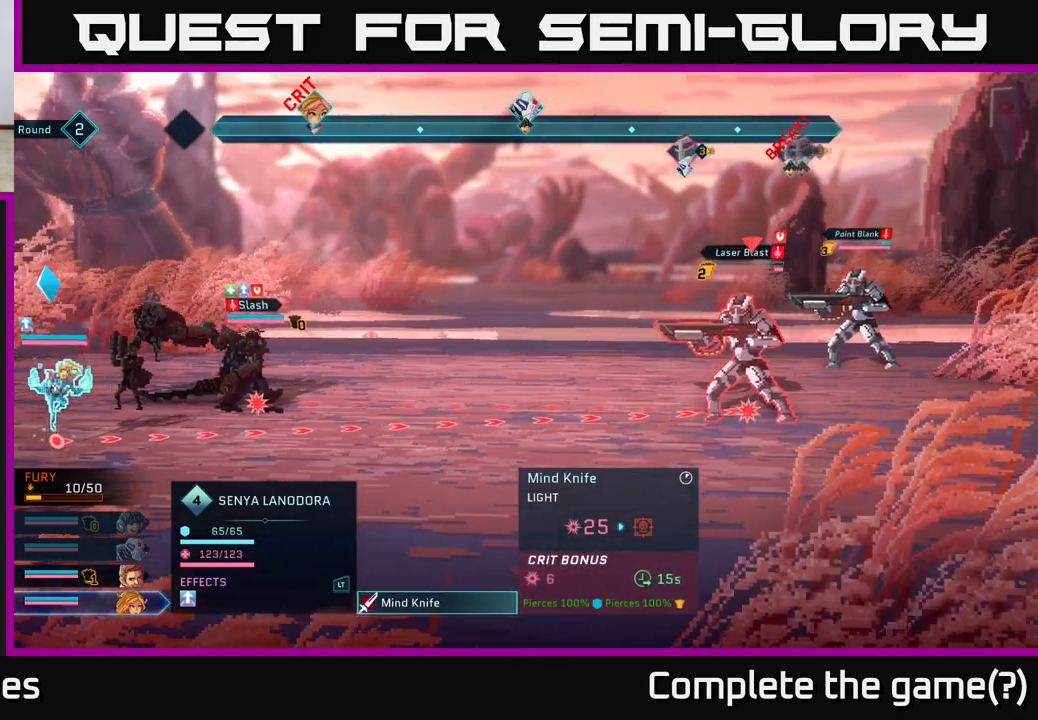
{"buttons": [], "left_stick": "center", "right_stick": "center", "events": [[83, "left_stick", "center"]]}
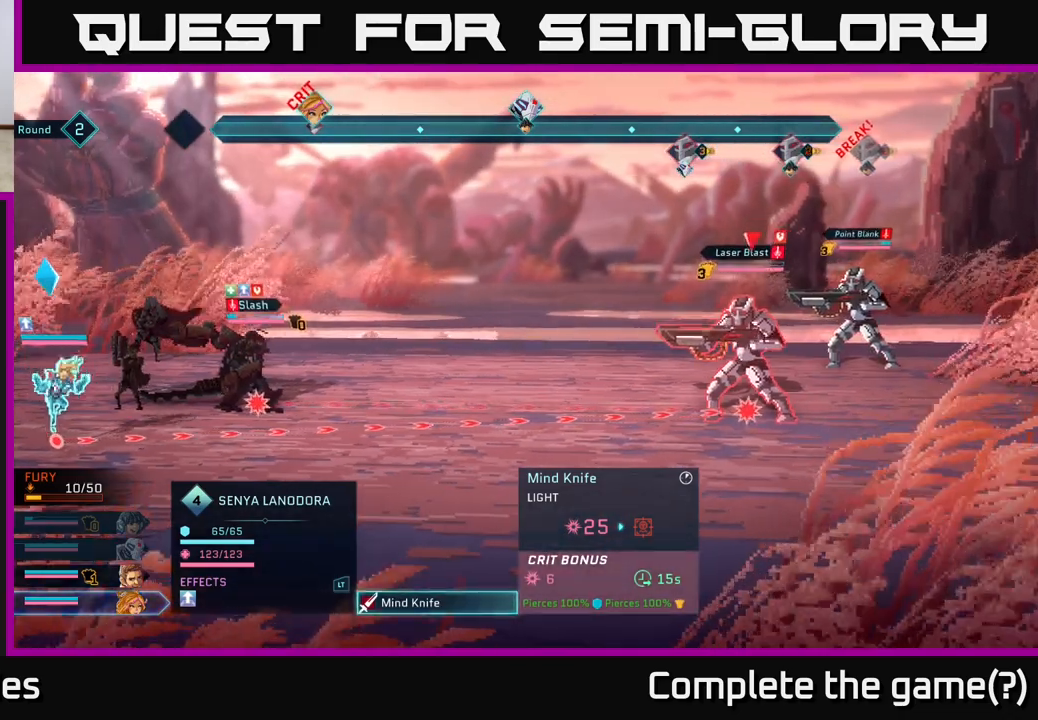
{"buttons": [], "left_stick": "center", "right_stick": "center", "events": []}
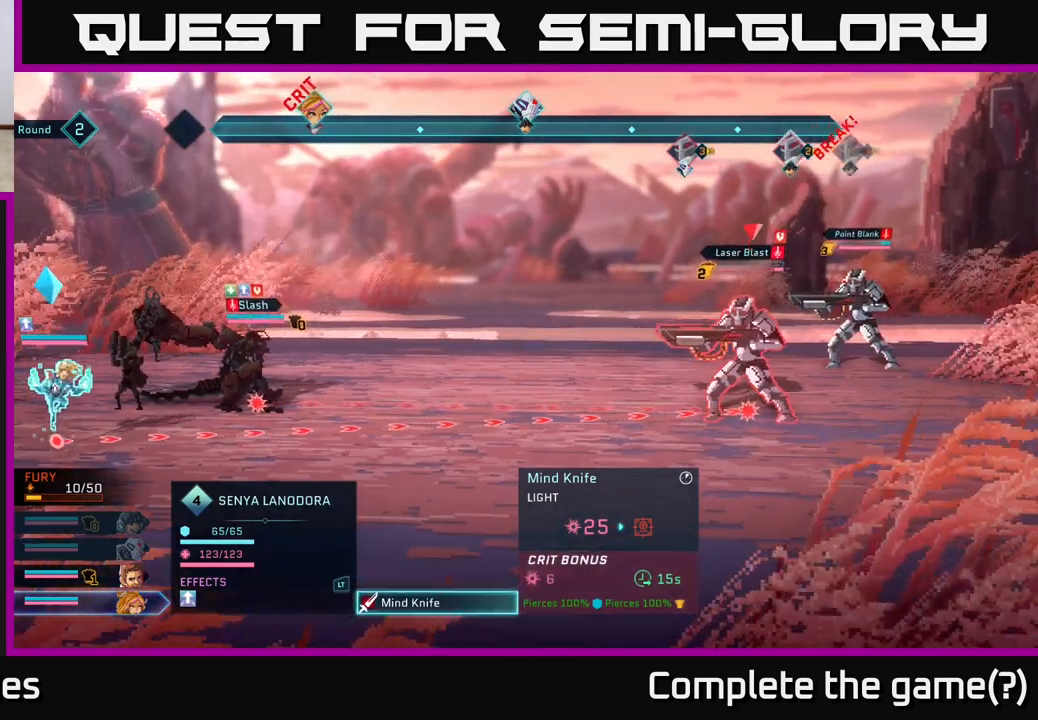
{"buttons": [], "left_stick": "up", "right_stick": "center", "events": [[500, "left_stick", "up"]]}
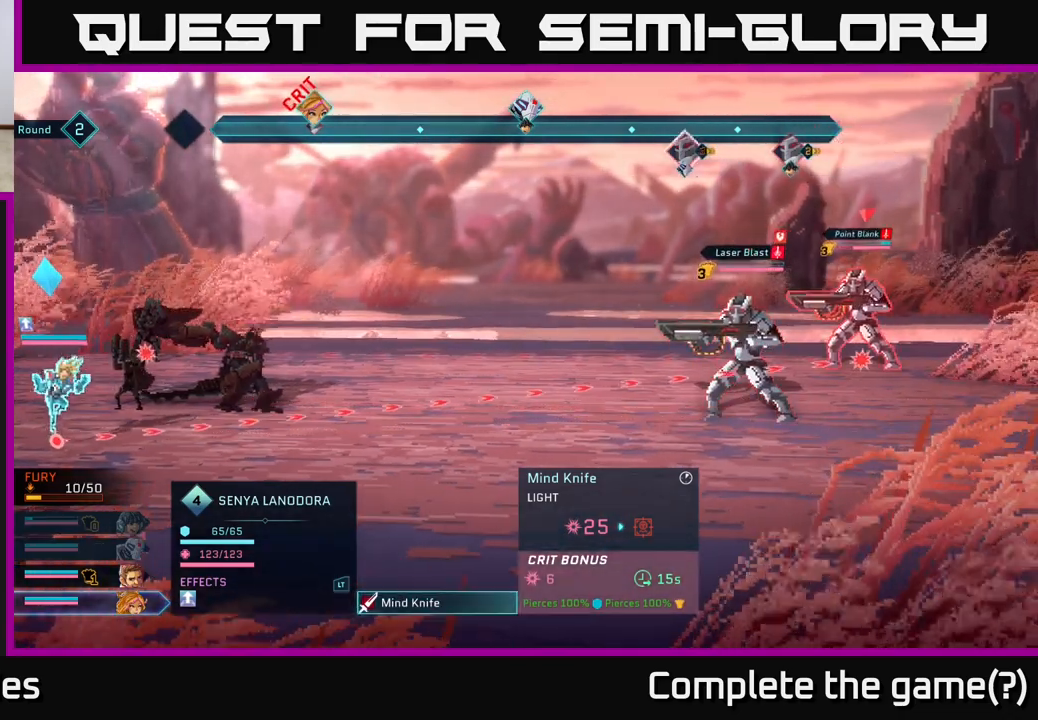
{"buttons": [], "left_stick": "center", "right_stick": "center", "events": [[167, "left_stick", "center"]]}
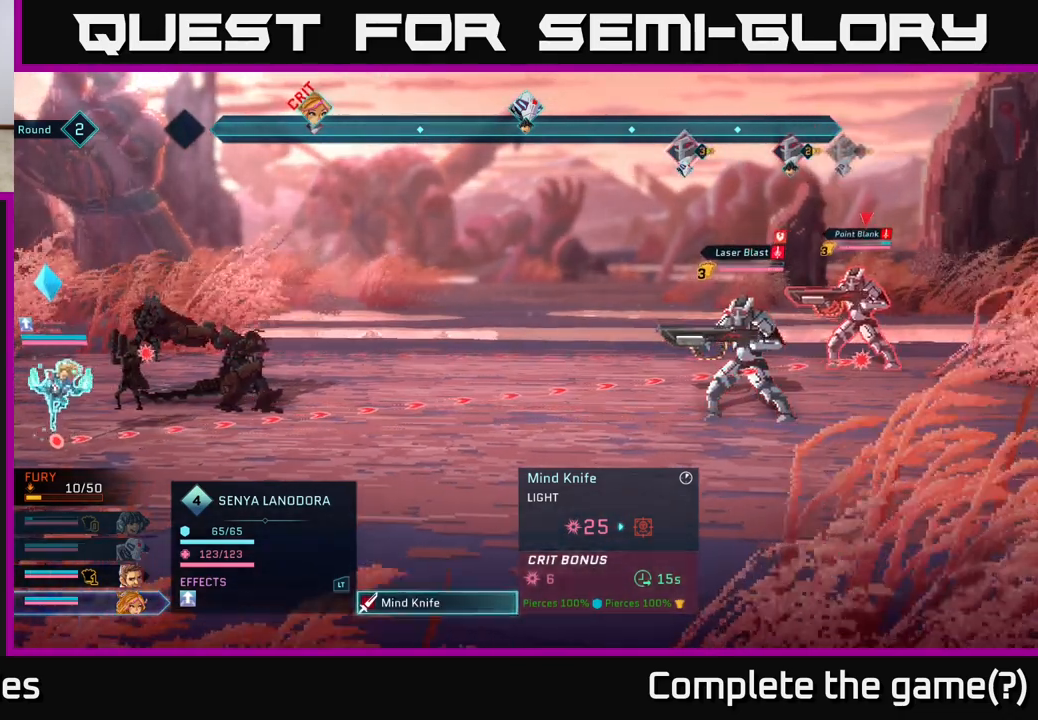
{"buttons": [], "left_stick": "center", "right_stick": "center", "events": []}
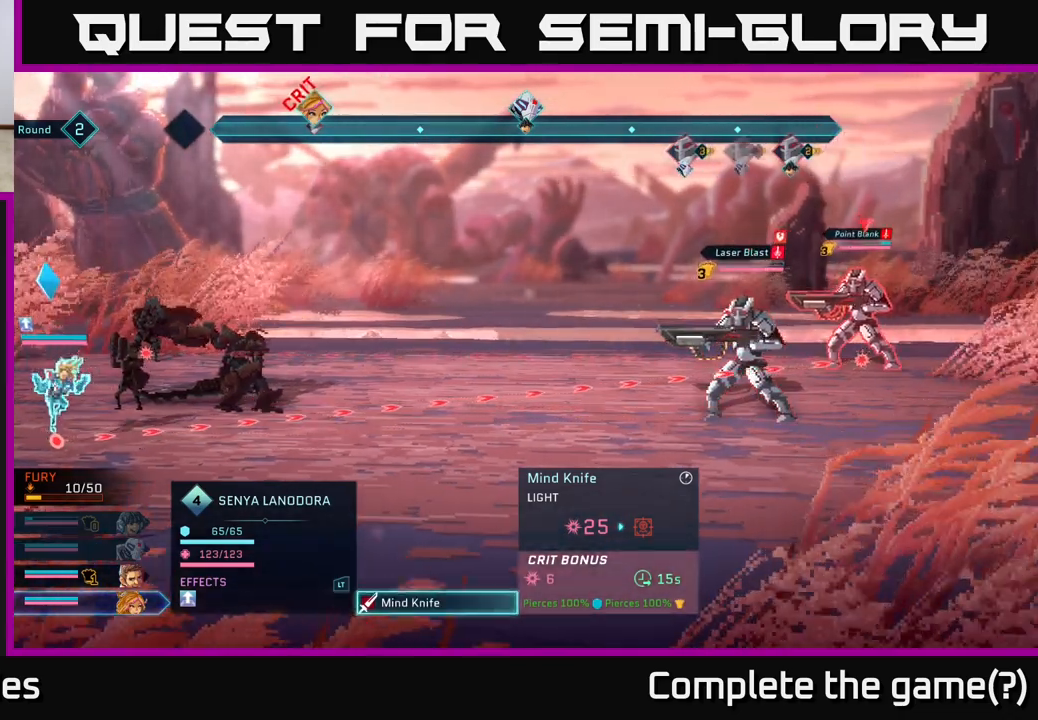
{"buttons": [], "left_stick": "down", "right_stick": "center", "events": [[483, "left_stick", "down"]]}
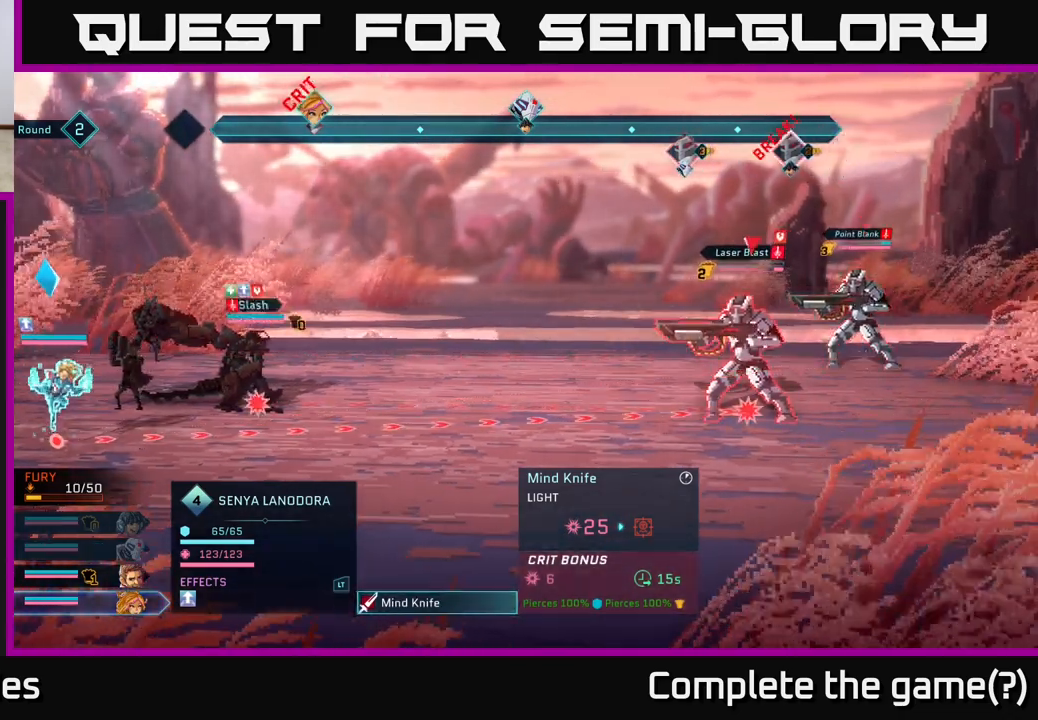
{"buttons": [], "left_stick": "center", "right_stick": "center", "events": [[200, "left_stick", "center"]]}